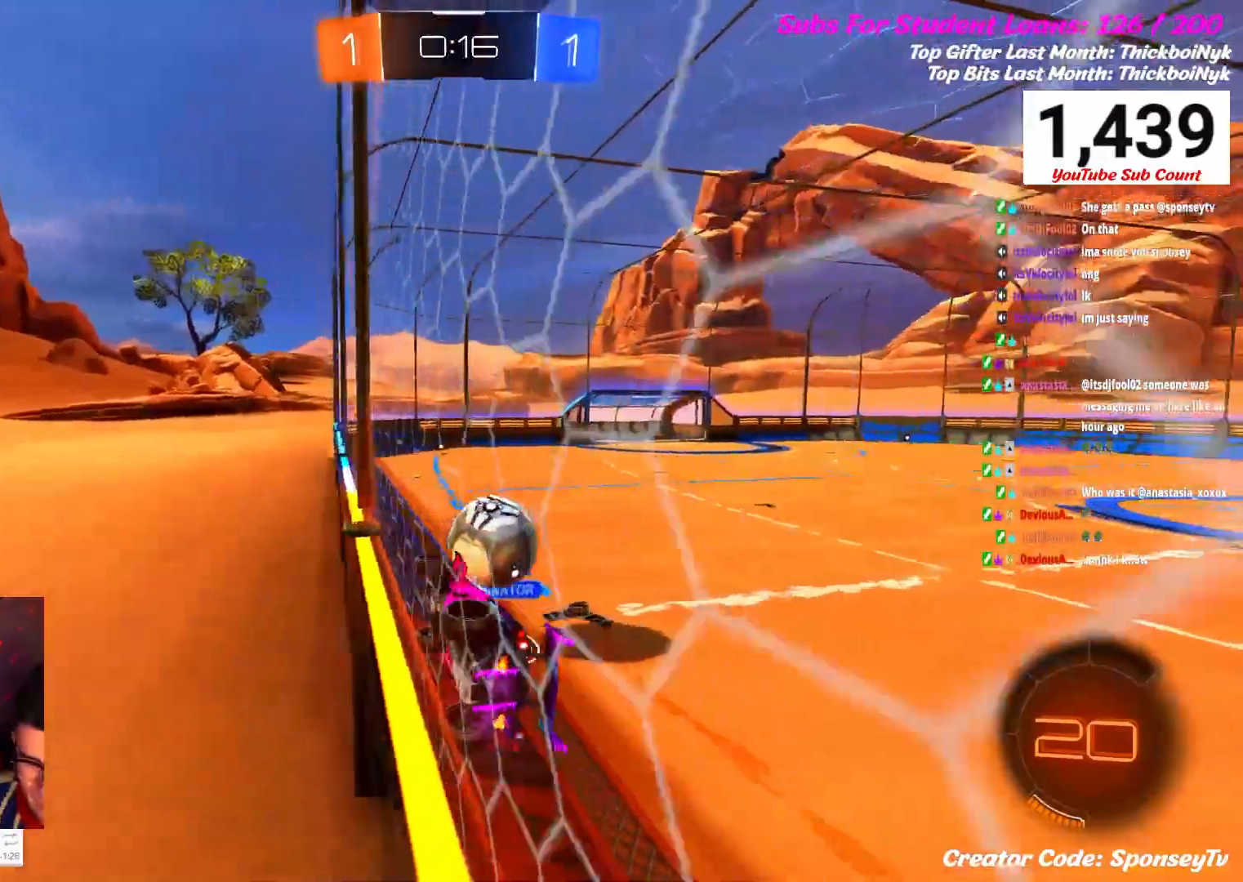
Gameplay with a controller (Xbox layout); each line is a JSON object with the inputs held at the frame after it (dt_ms = milliseconds from this image to that frame). "events" lists button and stick changes between this image and that frame as [ms after this image, input, new state], when the widget could be followed in between.
{"dt_ms": 500, "buttons": ["R2"], "left_stick": "right", "right_stick": "center", "events": [[67, "L2", "down"], [117, "L2", "up"], [117, "X", "down"], [283, "X", "up"]]}
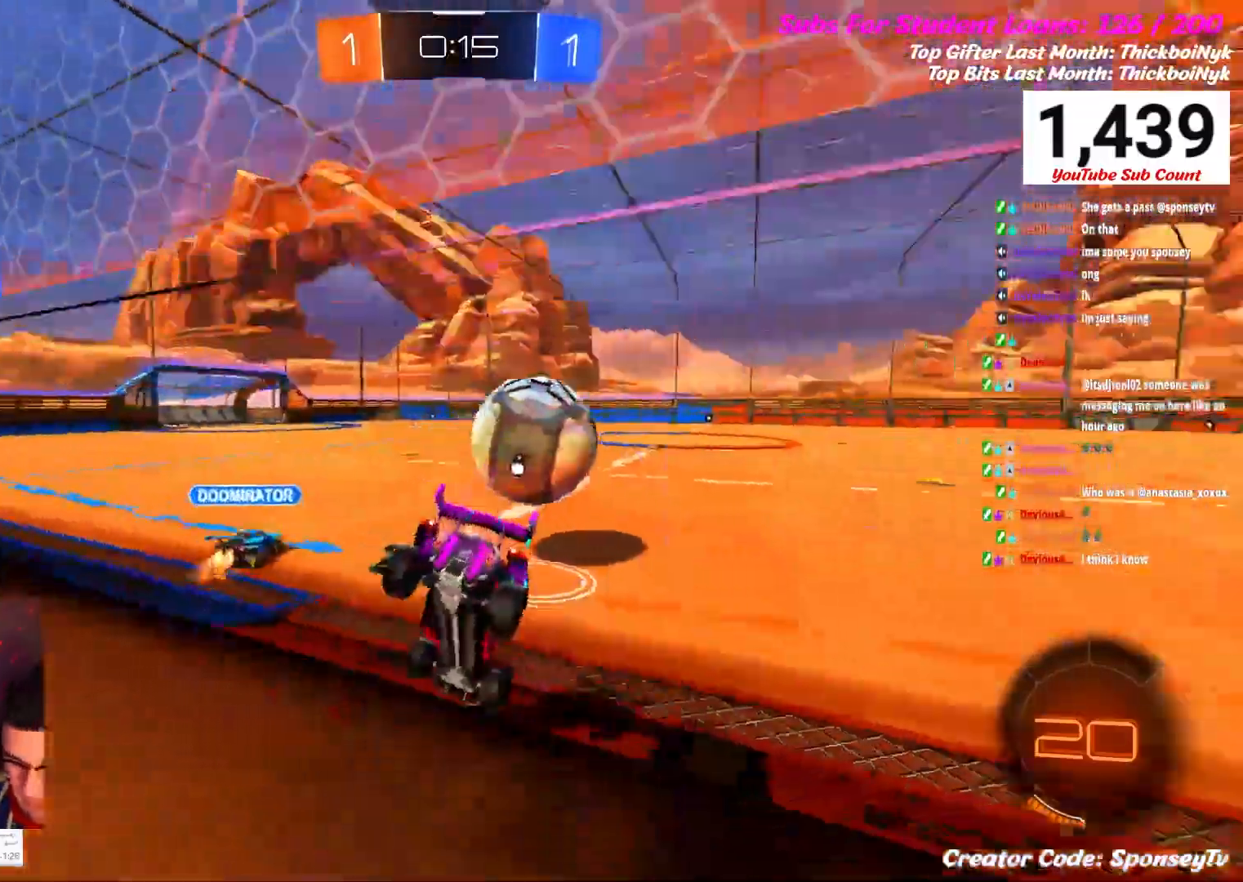
{"dt_ms": 500, "buttons": ["A", "B", "L1", "R2"], "left_stick": "down-left", "right_stick": "center", "events": [[133, "B", "down"], [283, "A", "down"], [317, "left_stick", "up"], [350, "A", "up"], [350, "L1", "down"], [367, "B", "up"], [400, "A", "down"], [400, "B", "down"], [450, "left_stick", "down-left"]]}
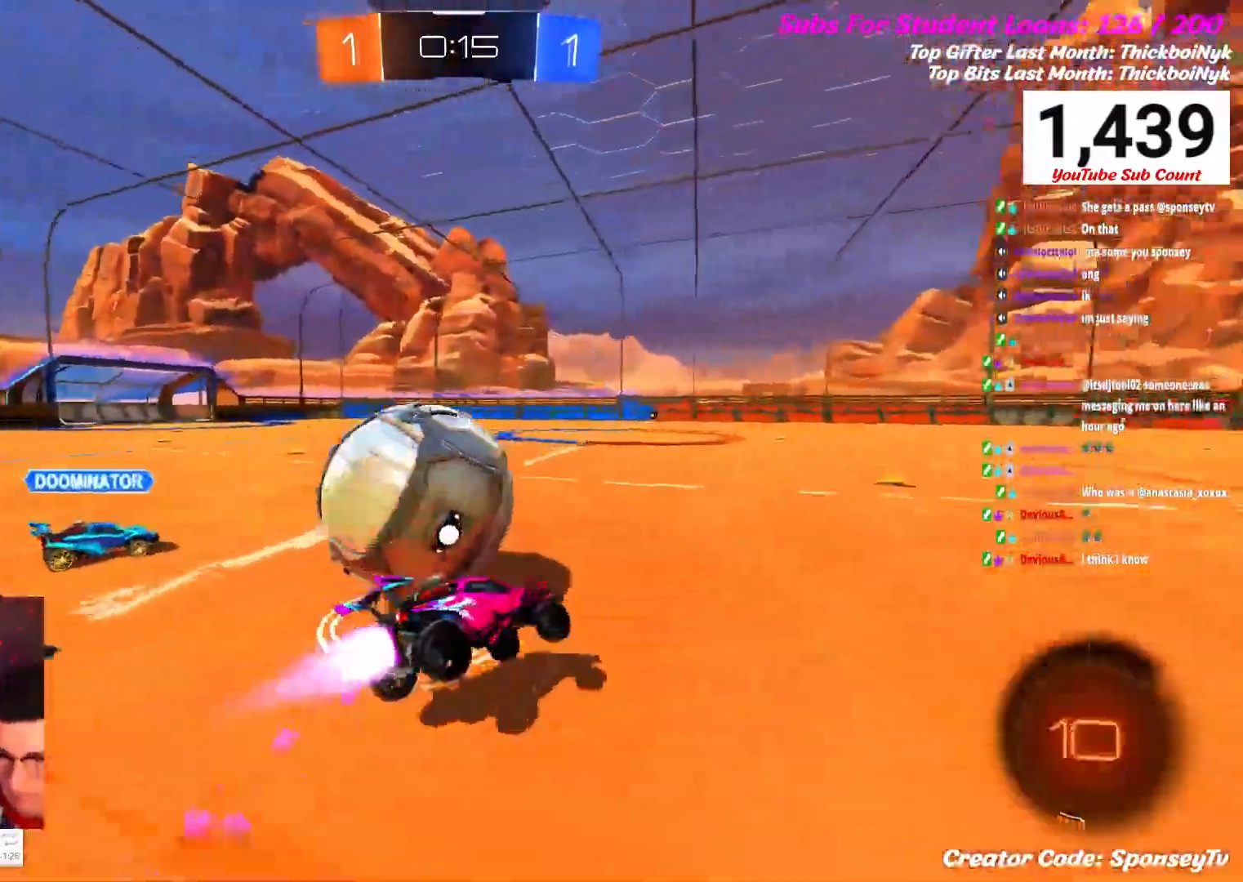
{"dt_ms": 500, "buttons": ["L1", "R2"], "left_stick": "up", "right_stick": "center", "events": [[50, "left_stick", "down"], [100, "A", "up"], [117, "B", "up"], [250, "left_stick", "right"], [333, "left_stick", "up-right"], [467, "left_stick", "up"]]}
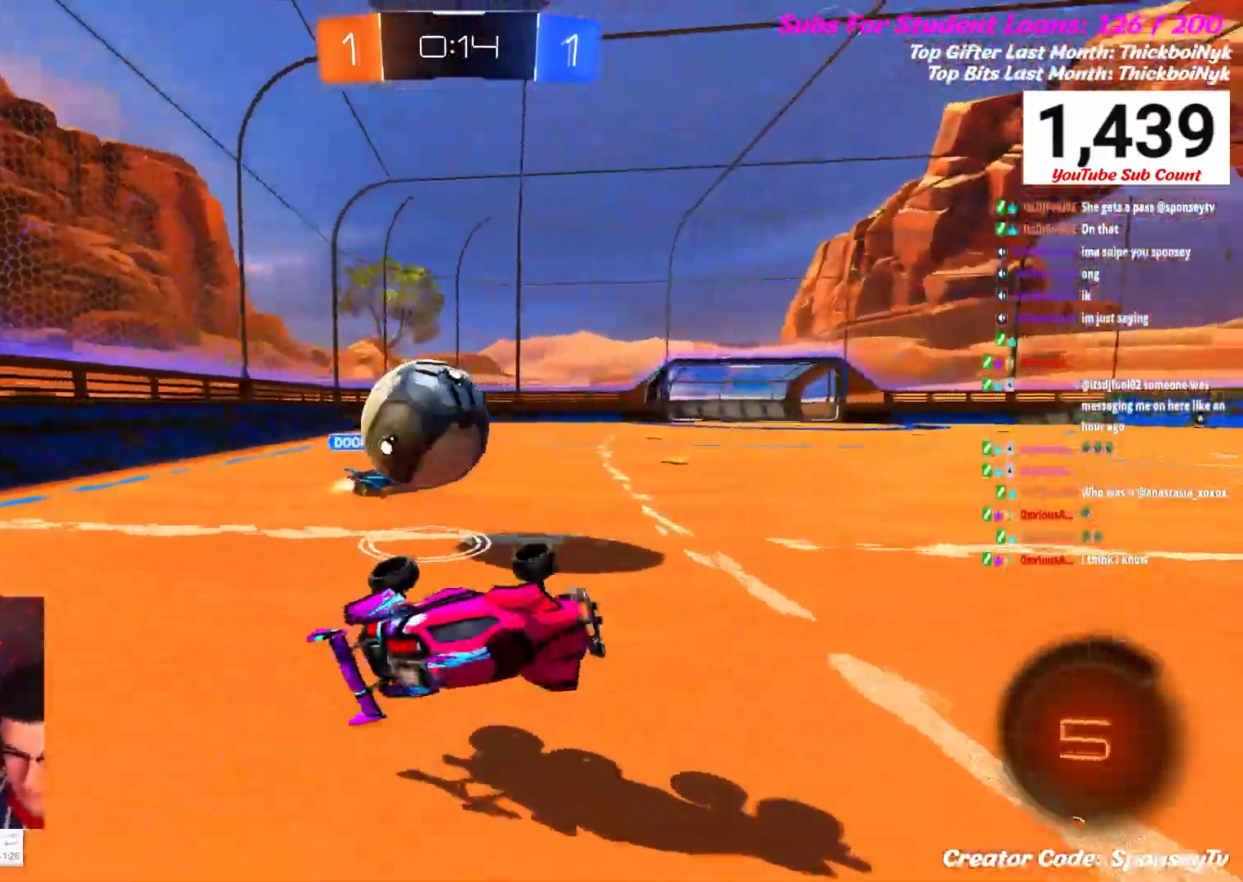
{"dt_ms": 1000, "buttons": ["B", "R2"], "left_stick": "center", "right_stick": "center"}
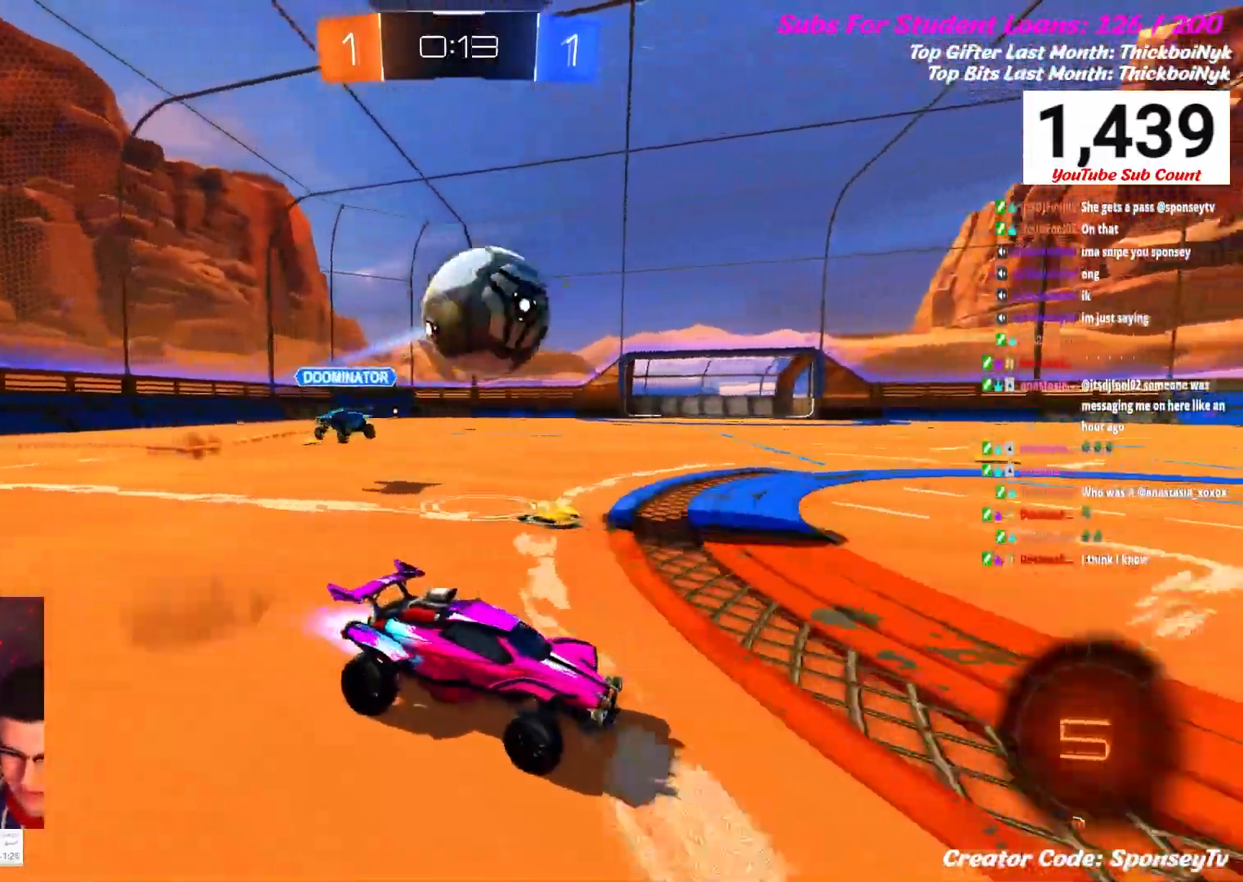
{"dt_ms": 500, "buttons": ["B", "R2"], "left_stick": "center", "right_stick": "center", "events": [[100, "B", "up"], [350, "B", "down"]]}
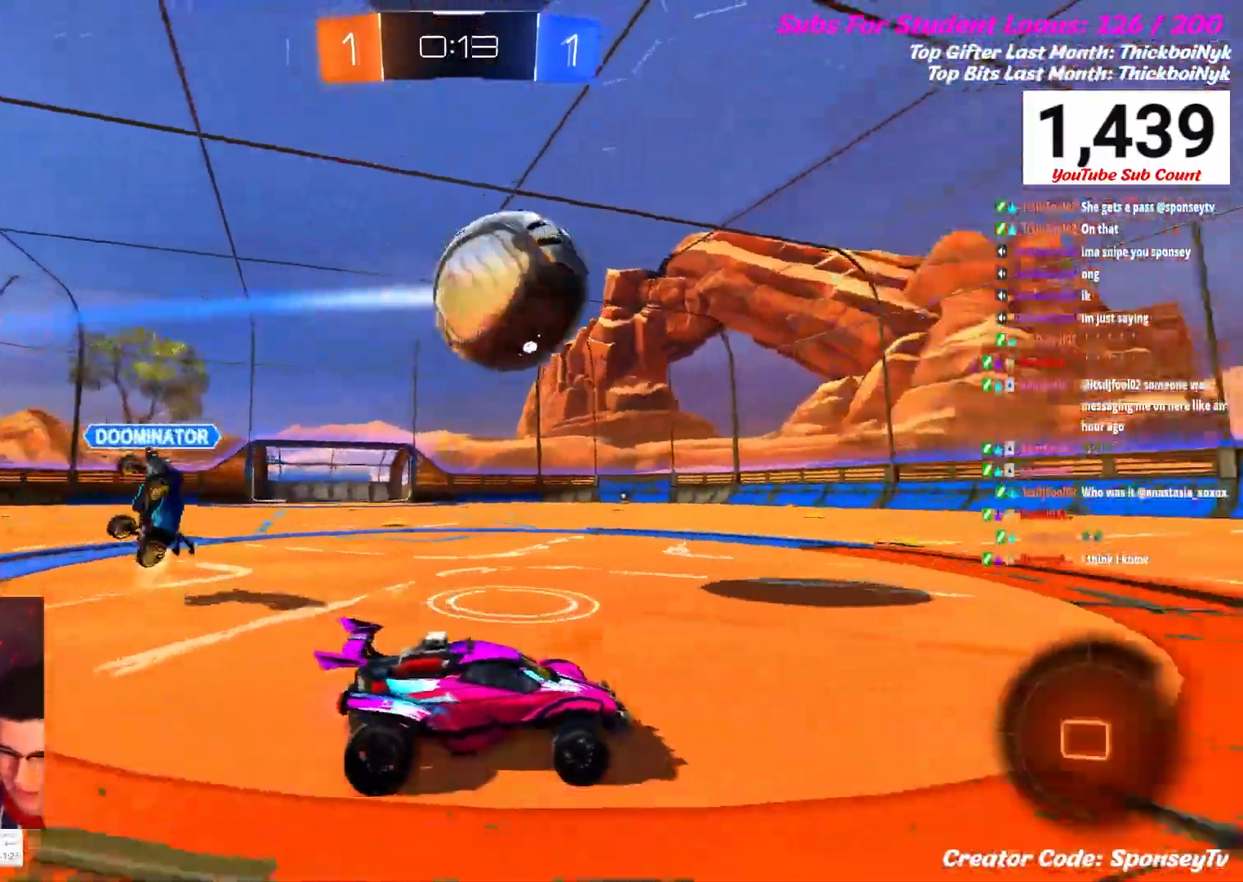
{"dt_ms": 500, "buttons": ["B", "L1", "R2"], "left_stick": "down", "right_stick": "center", "events": [[100, "B", "up"], [133, "A", "down"], [133, "B", "down"], [133, "left_stick", "up"], [183, "L1", "down"], [200, "A", "up"], [217, "B", "up"], [250, "A", "down"], [267, "B", "down"], [367, "left_stick", "down"], [383, "Y", "down"], [417, "A", "up"], [500, "Y", "up"]]}
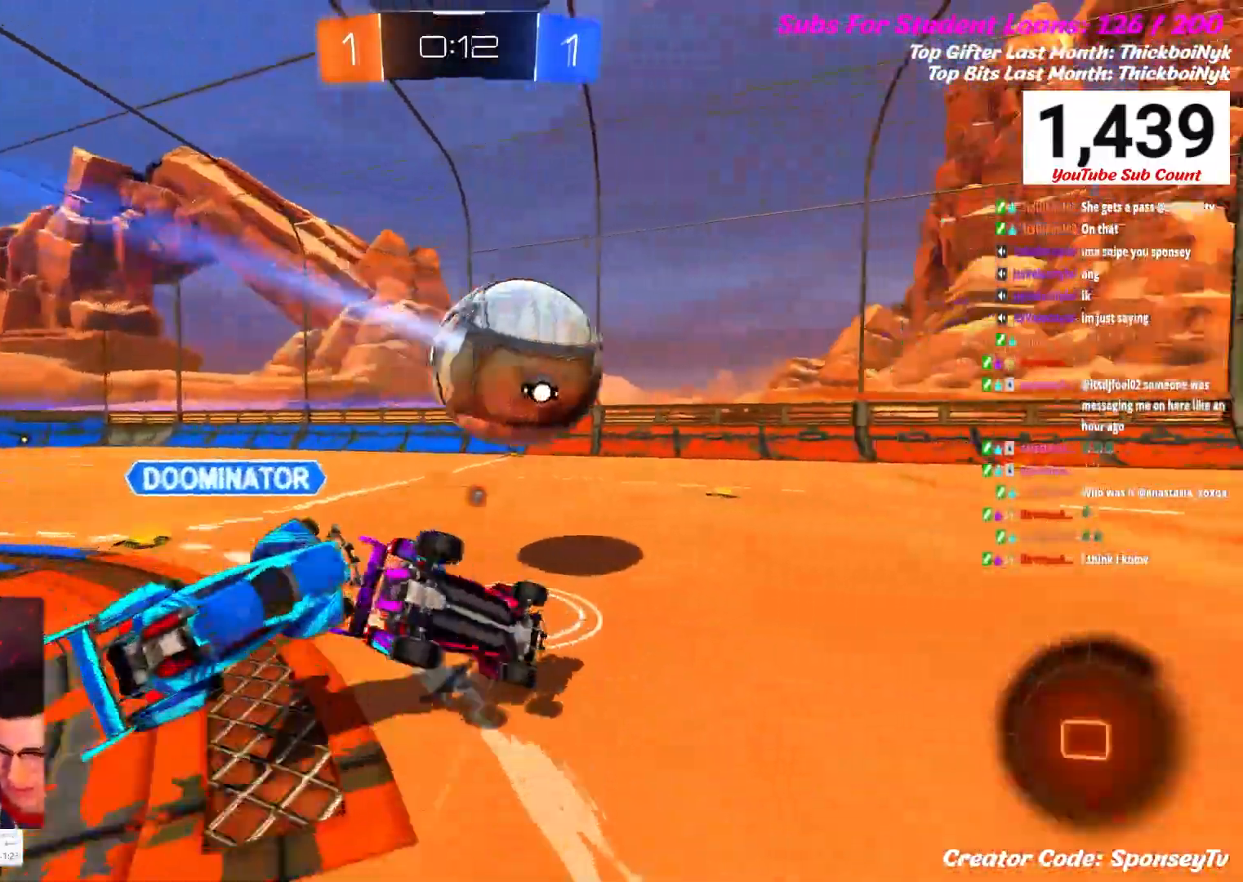
{"dt_ms": 500, "buttons": ["L1", "R2"], "left_stick": "down-left", "right_stick": "center", "events": [[183, "left_stick", "center"], [250, "left_stick", "down"], [367, "left_stick", "down-left"], [400, "B", "up"]]}
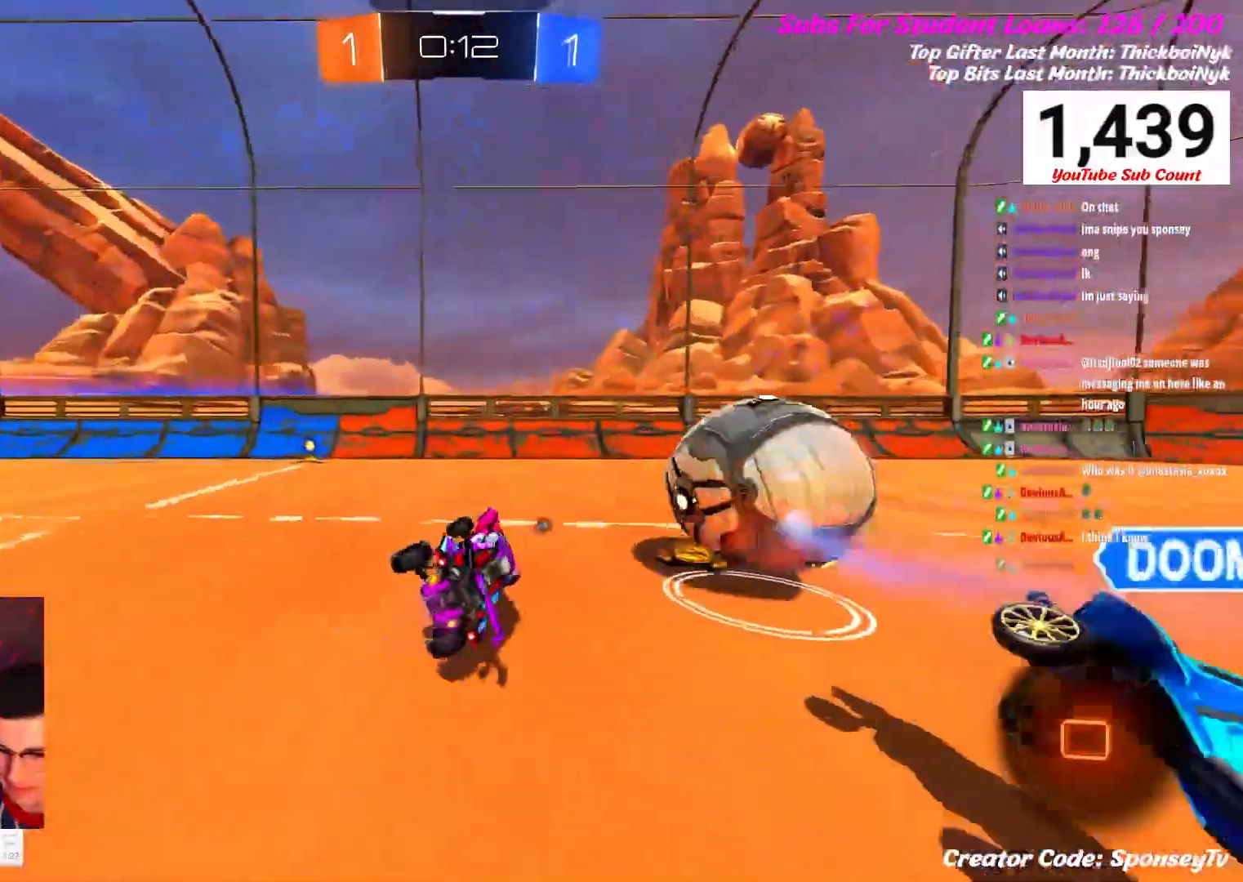
{"dt_ms": 500, "buttons": ["R2"], "left_stick": "left", "right_stick": "center", "events": [[33, "left_stick", "left"], [117, "R2", "up"], [217, "L1", "up"], [383, "R2", "down"]]}
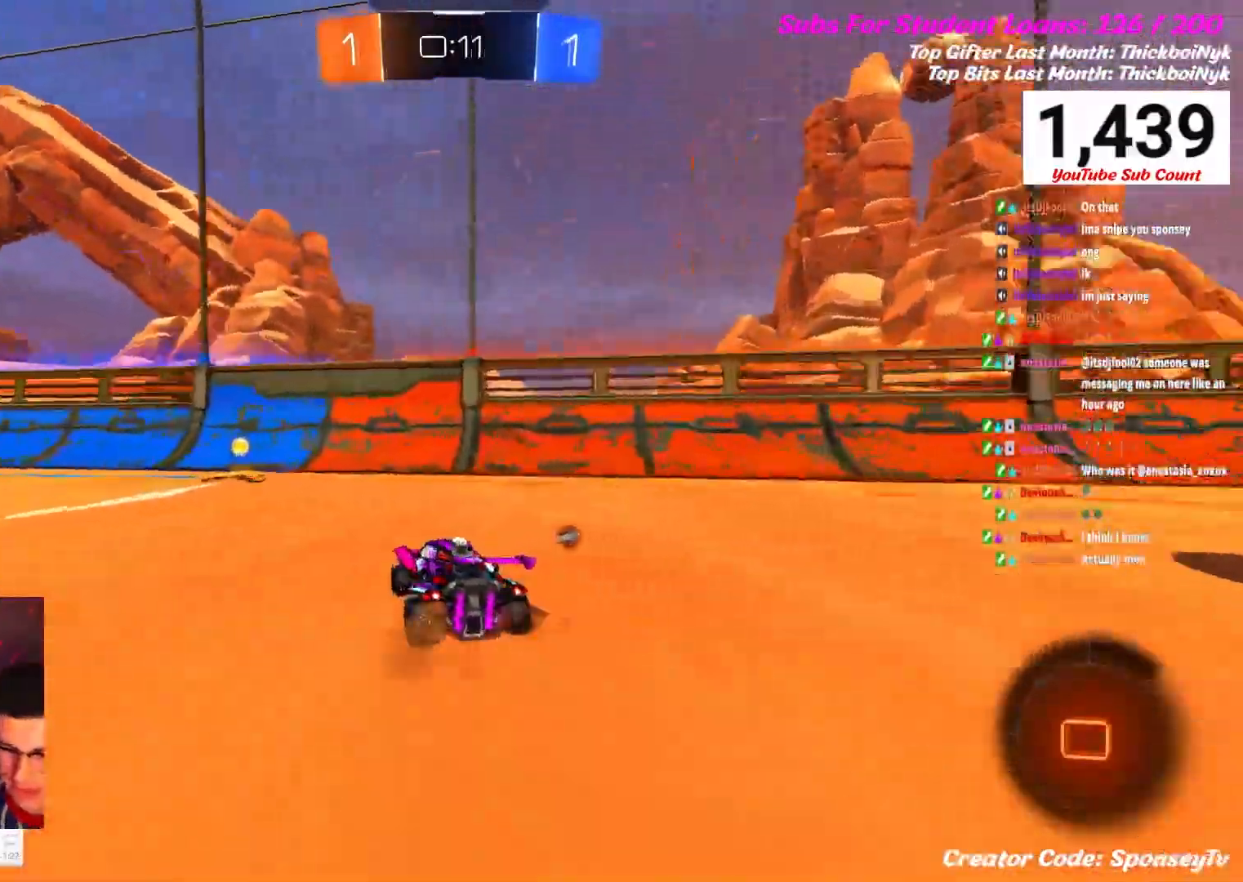
{"dt_ms": 500, "buttons": ["R2"], "left_stick": "right", "right_stick": "center", "events": [[100, "Y", "down"], [183, "Y", "up"], [233, "left_stick", "right"], [300, "X", "down"], [433, "X", "up"]]}
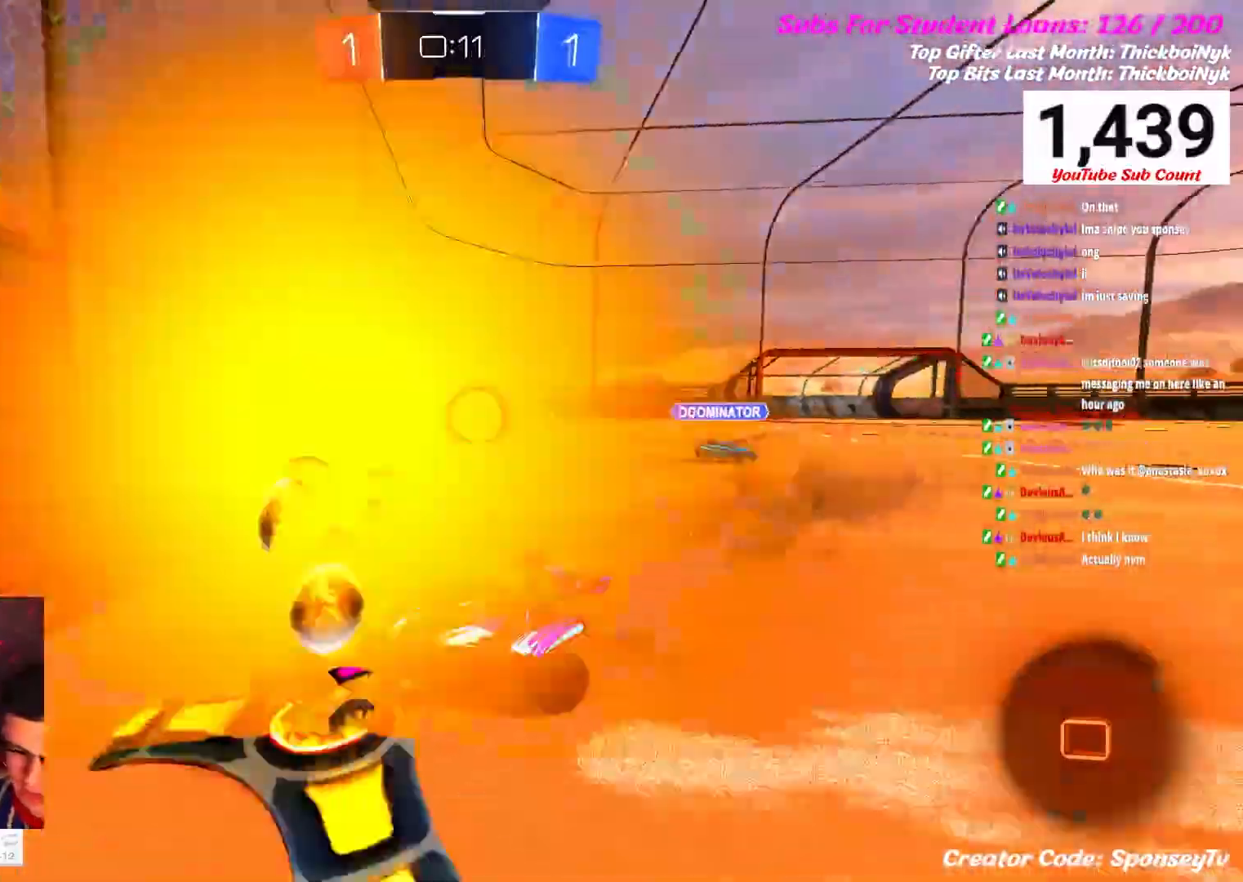
{"dt_ms": 500, "buttons": ["R2"], "left_stick": "right", "right_stick": "center", "events": []}
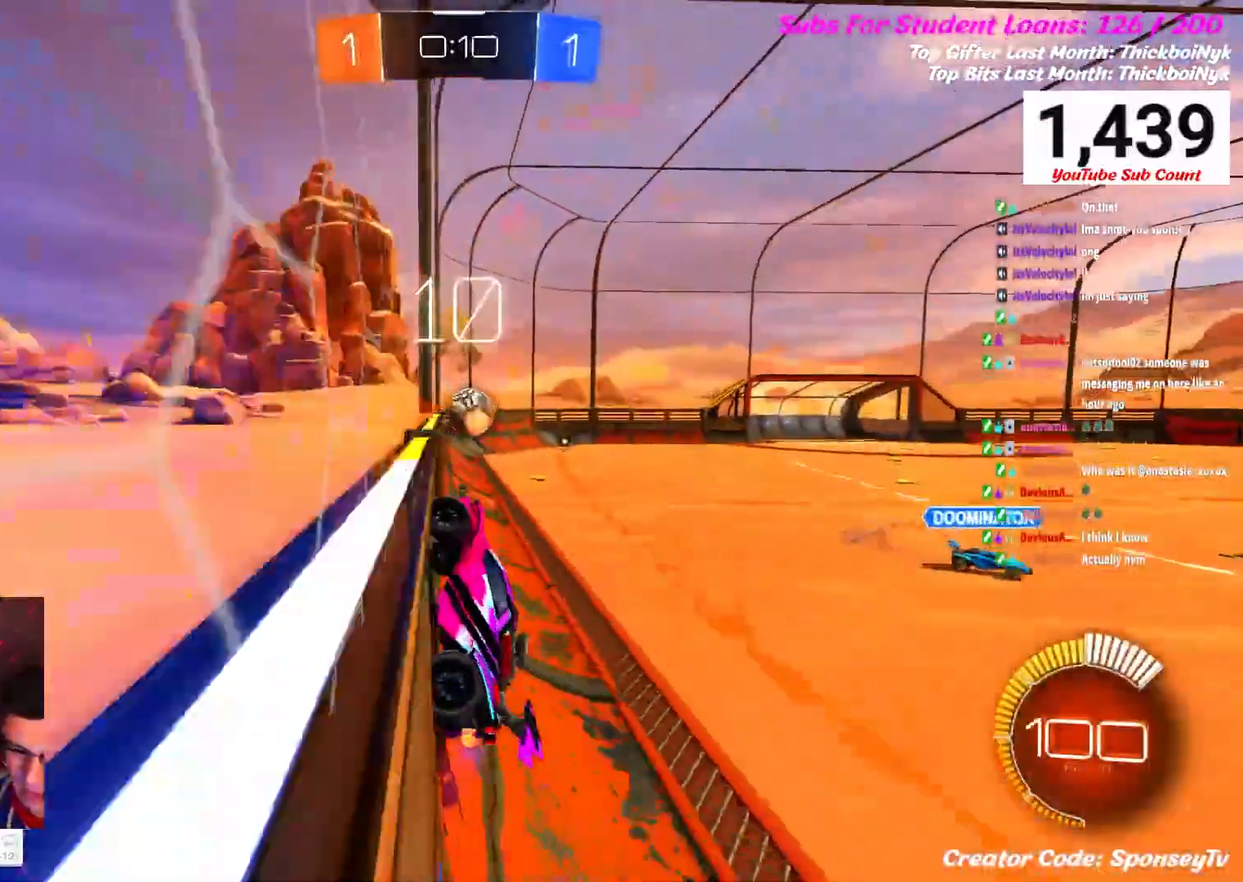
{"dt_ms": 500, "buttons": ["B", "R2"], "left_stick": "up-right", "right_stick": "center", "events": [[250, "B", "down"], [333, "left_stick", "center"], [483, "left_stick", "up-right"]]}
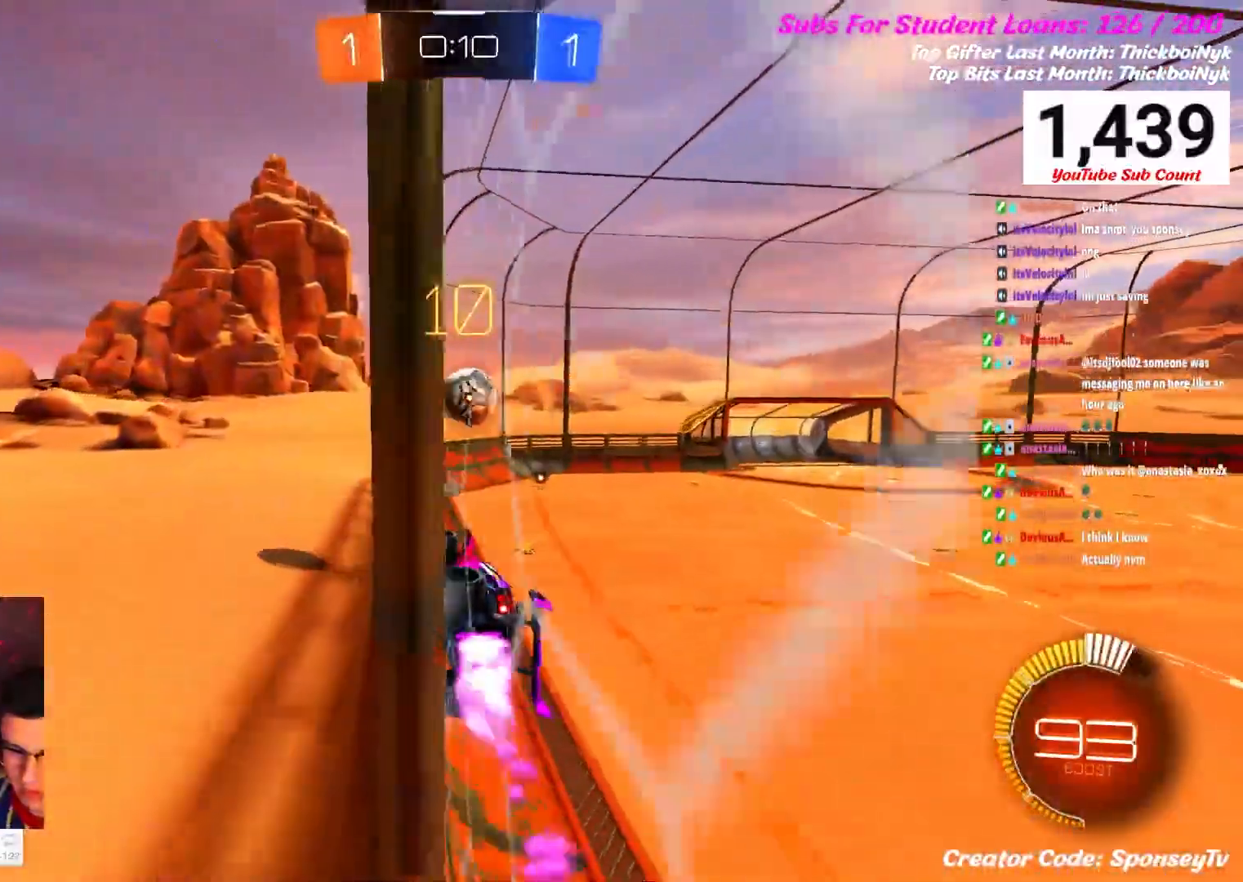
{"dt_ms": 500, "buttons": ["R2"], "left_stick": "center", "right_stick": "center", "events": [[117, "left_stick", "center"], [217, "left_stick", "up-left"], [300, "B", "up"], [467, "left_stick", "center"]]}
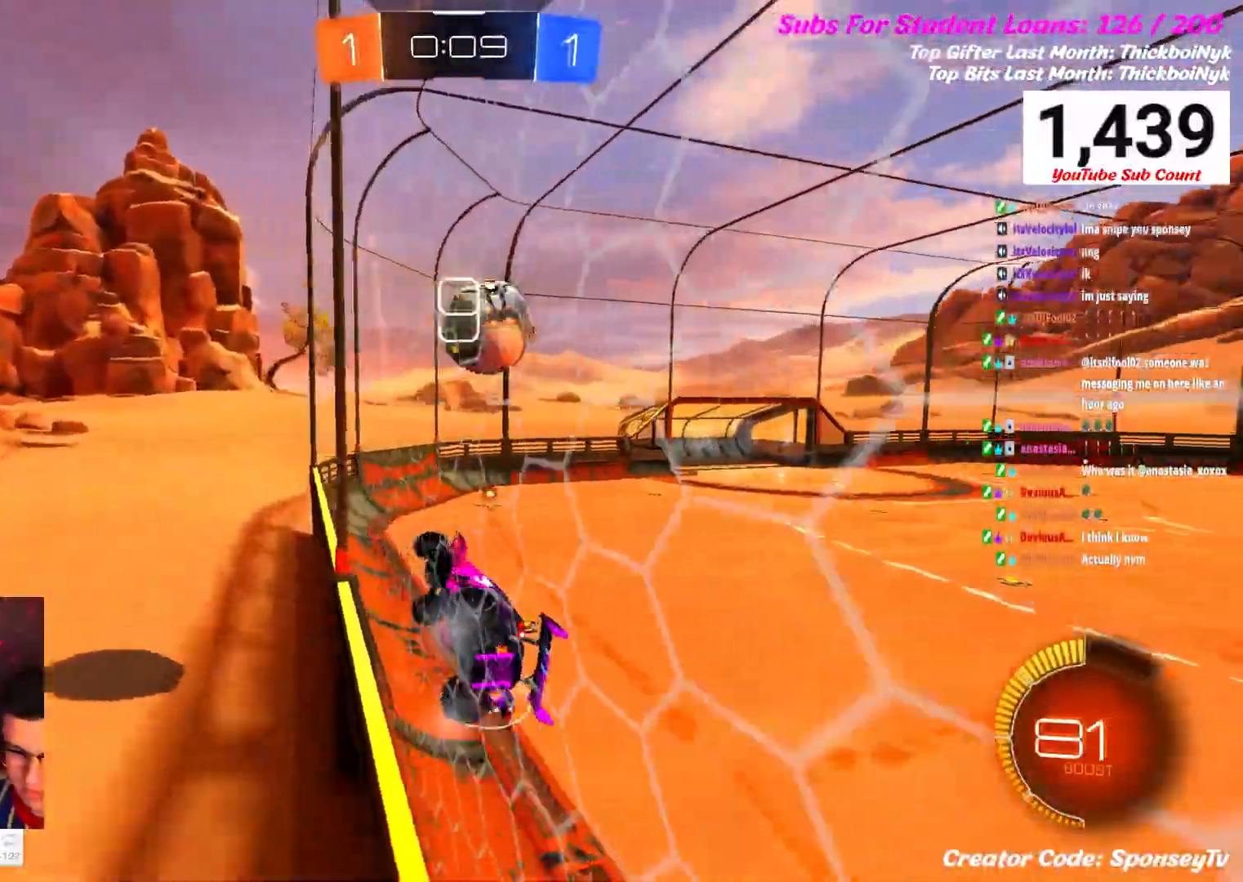
{"dt_ms": 500, "buttons": ["X", "R2"], "left_stick": "right", "right_stick": "center", "events": [[200, "left_stick", "right"], [483, "X", "down"]]}
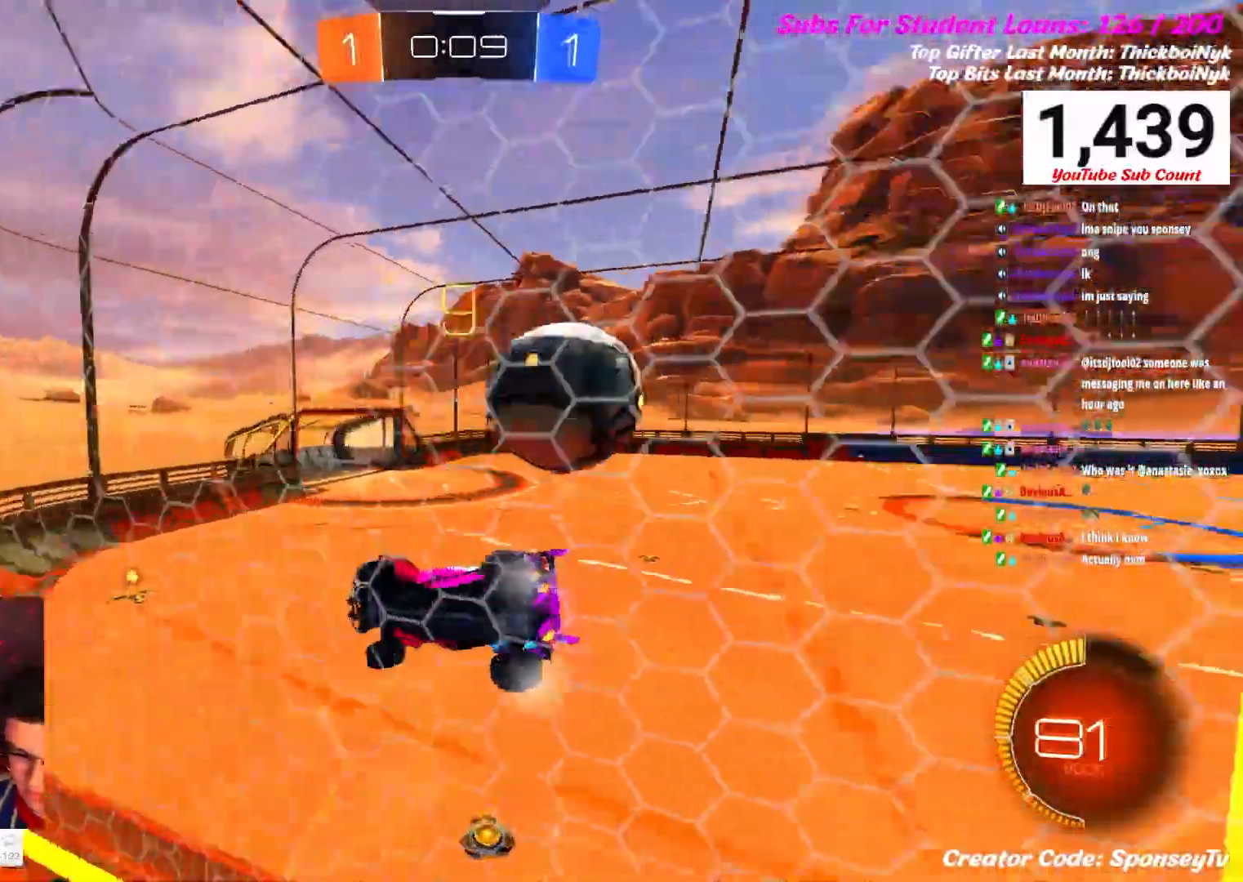
{"dt_ms": 500, "buttons": ["R2"], "left_stick": "right", "right_stick": "center", "events": [[67, "L2", "down"], [133, "X", "up"], [183, "R2", "up"], [250, "R2", "down"], [333, "L2", "up"]]}
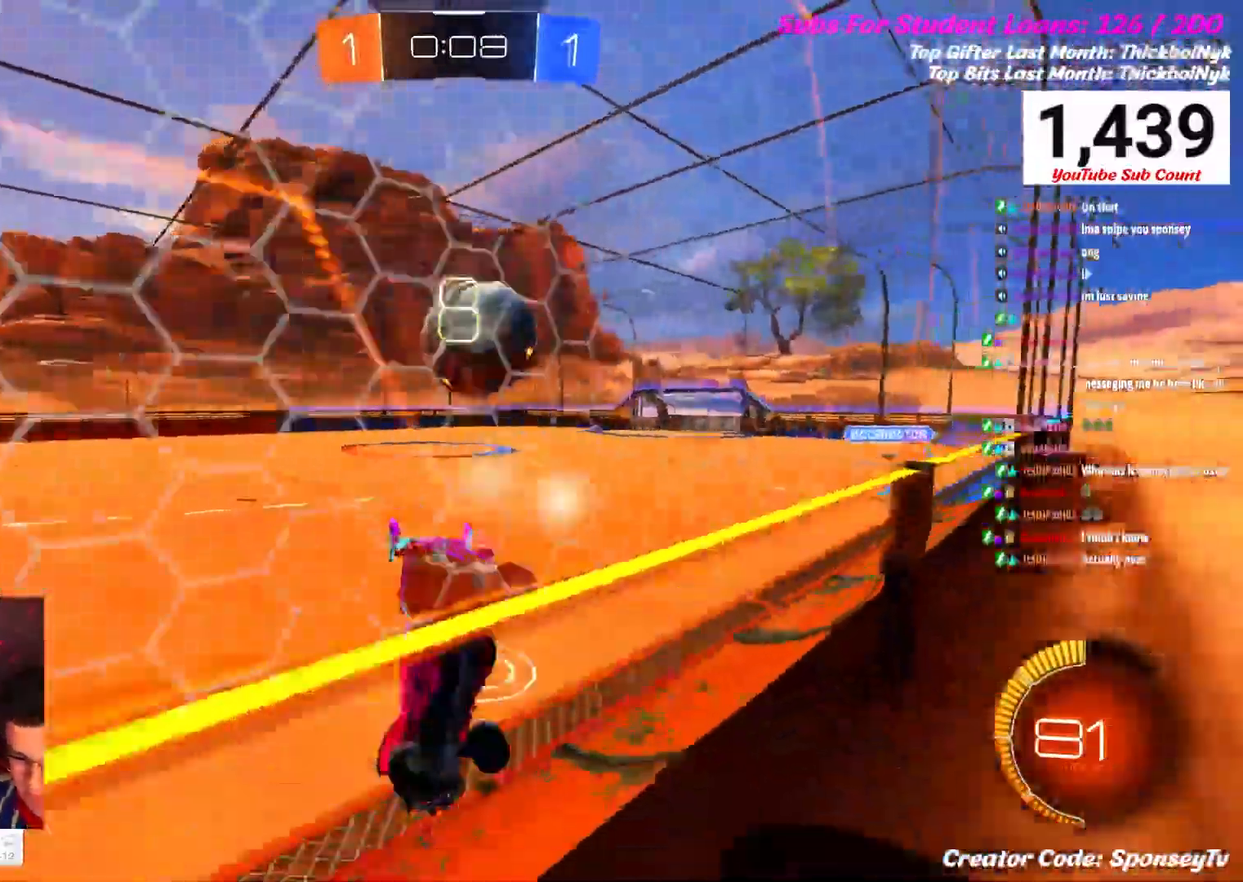
{"dt_ms": 500, "buttons": ["R2"], "left_stick": "right", "right_stick": "center", "events": [[233, "R2", "up"], [283, "left_stick", "center"], [450, "left_stick", "right"], [500, "R2", "down"]]}
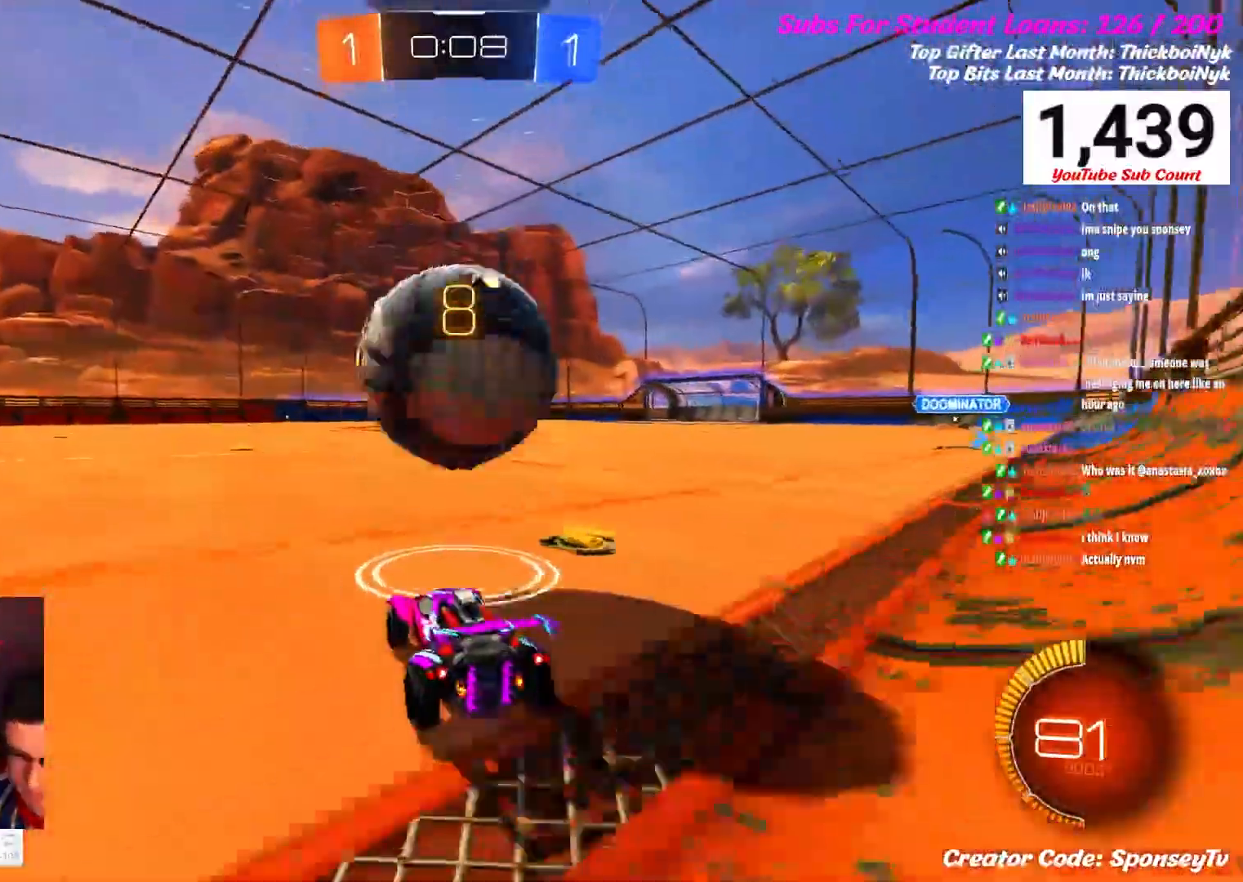
{"dt_ms": 500, "buttons": ["Y", "R2"], "left_stick": "right", "right_stick": "center", "events": [[17, "B", "down"], [17, "left_stick", "center"], [167, "left_stick", "left"], [317, "left_stick", "center"], [350, "B", "up"], [450, "left_stick", "right"], [483, "Y", "down"]]}
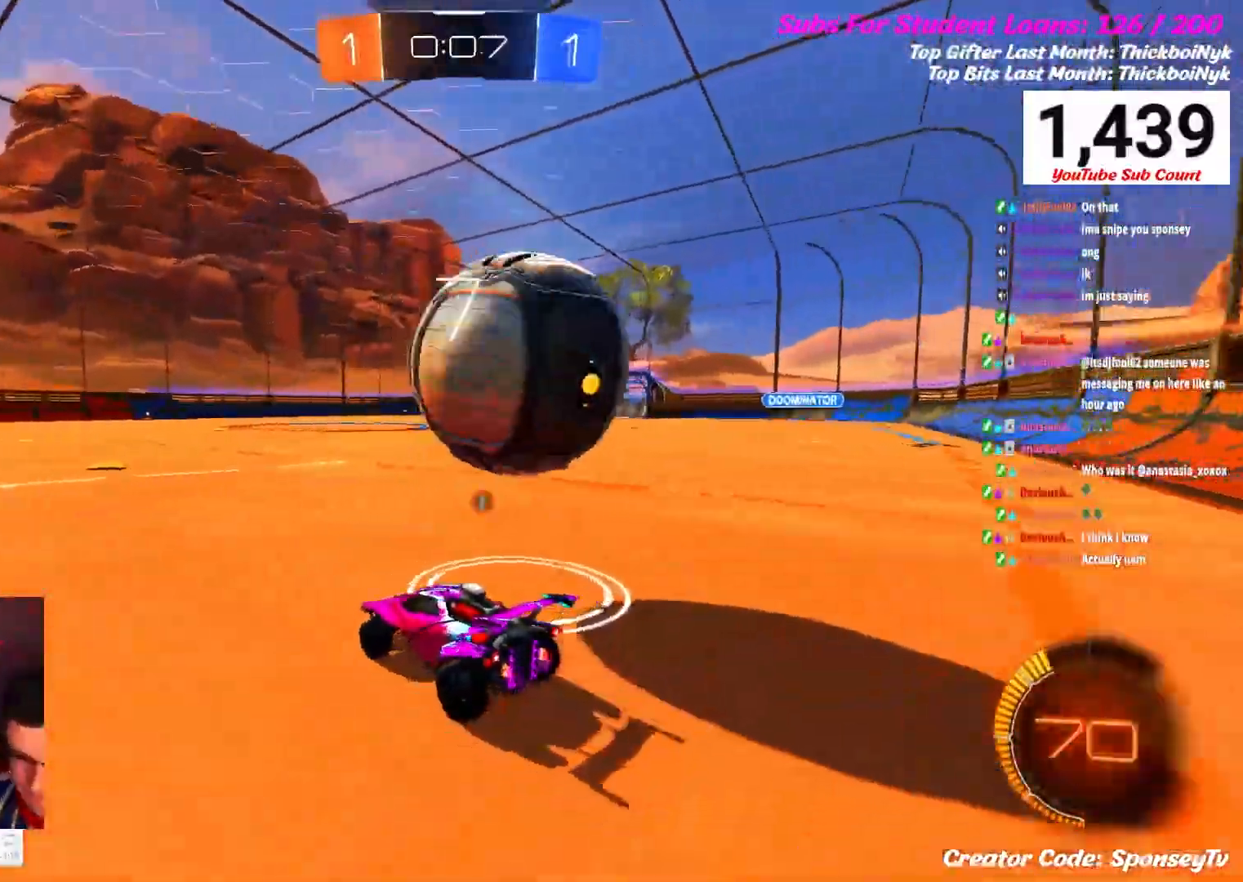
{"dt_ms": 500, "buttons": ["B", "R2"], "left_stick": "center", "right_stick": "center", "events": [[67, "Y", "up"], [133, "left_stick", "center"], [217, "left_stick", "right"], [383, "B", "down"], [400, "left_stick", "center"]]}
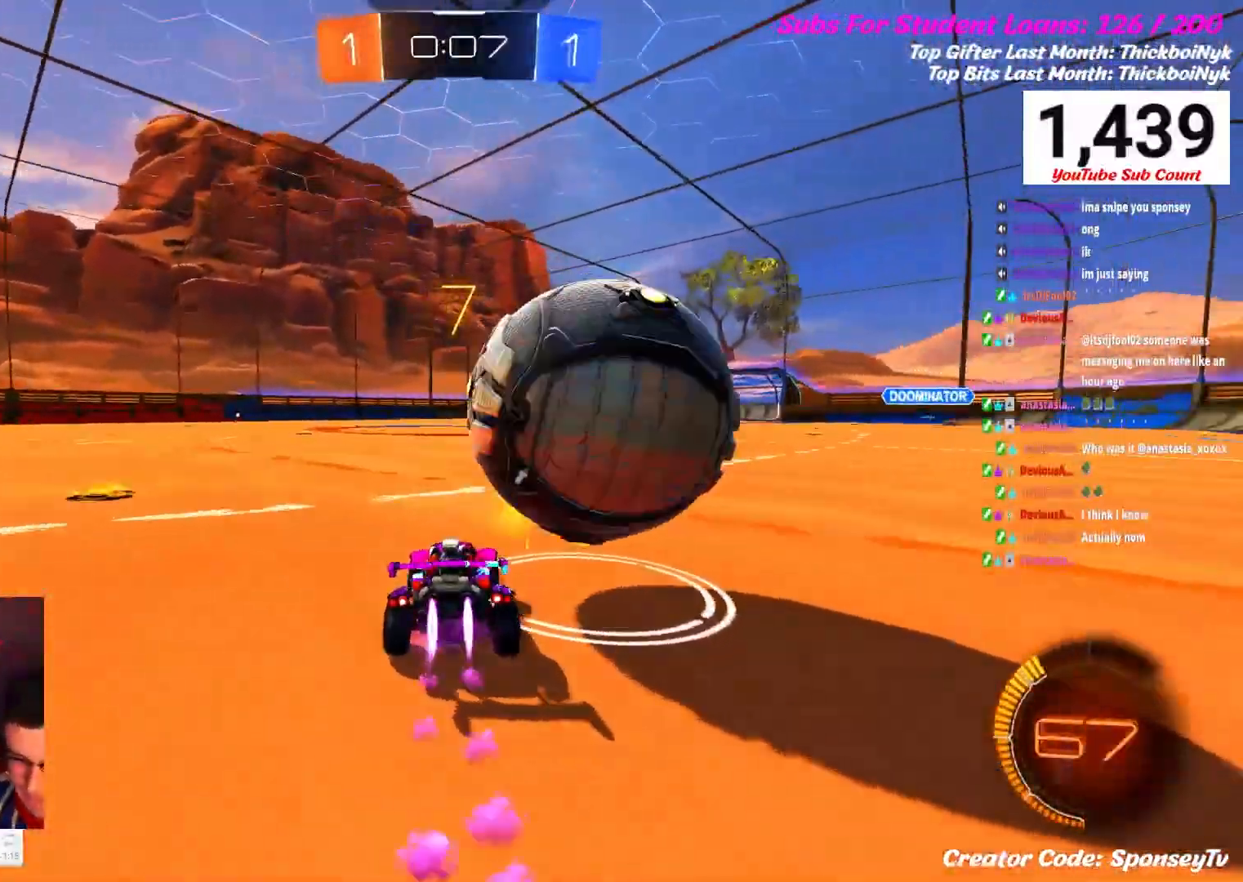
{"dt_ms": 500, "buttons": ["B", "R2"], "left_stick": "right", "right_stick": "center", "events": [[17, "B", "up"], [33, "left_stick", "right"], [67, "R2", "up"], [300, "R2", "down"], [417, "B", "down"]]}
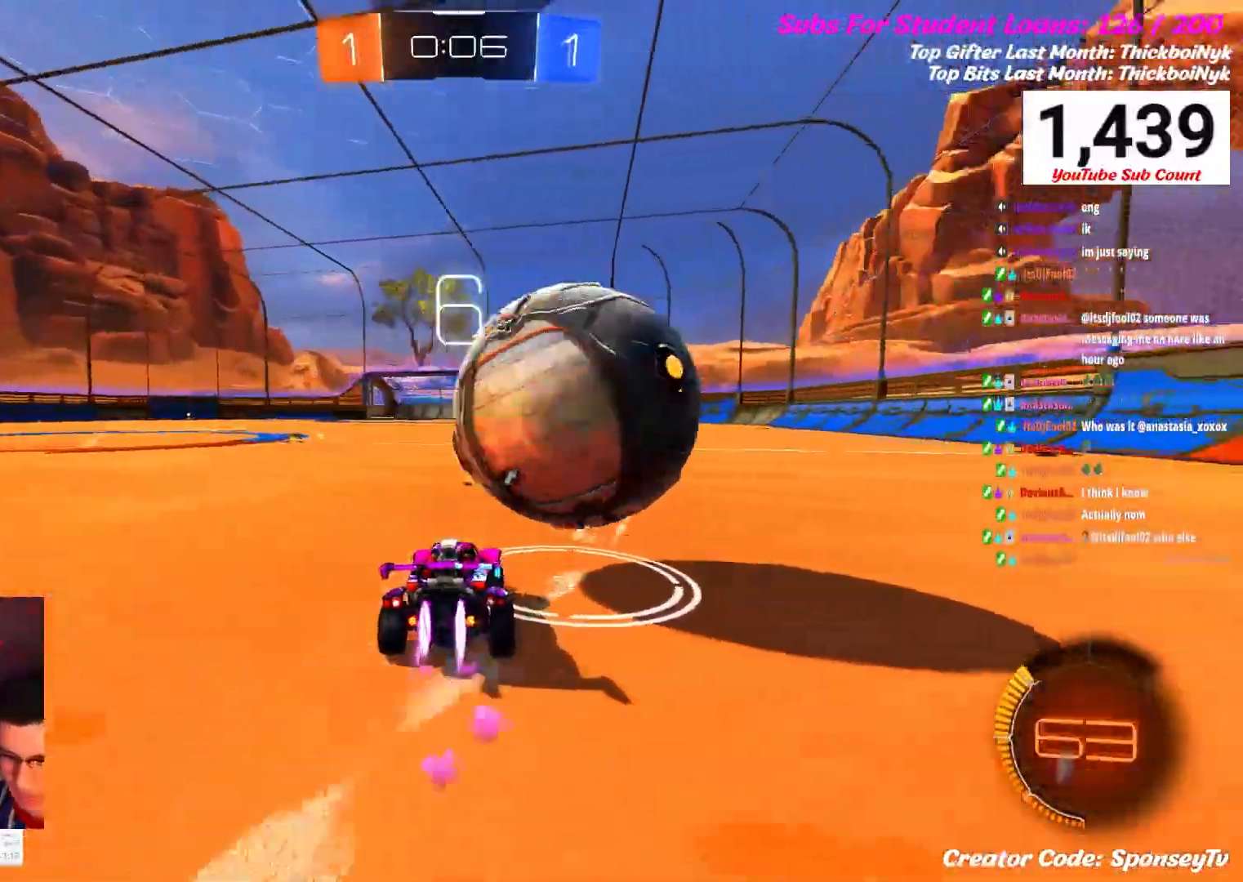
{"dt_ms": 500, "buttons": ["B", "R2"], "left_stick": "left", "right_stick": "center", "events": [[50, "B", "up"], [50, "left_stick", "center"], [100, "B", "down"], [150, "left_stick", "right"], [250, "B", "up"], [250, "left_stick", "center"], [383, "B", "down"], [417, "left_stick", "left"]]}
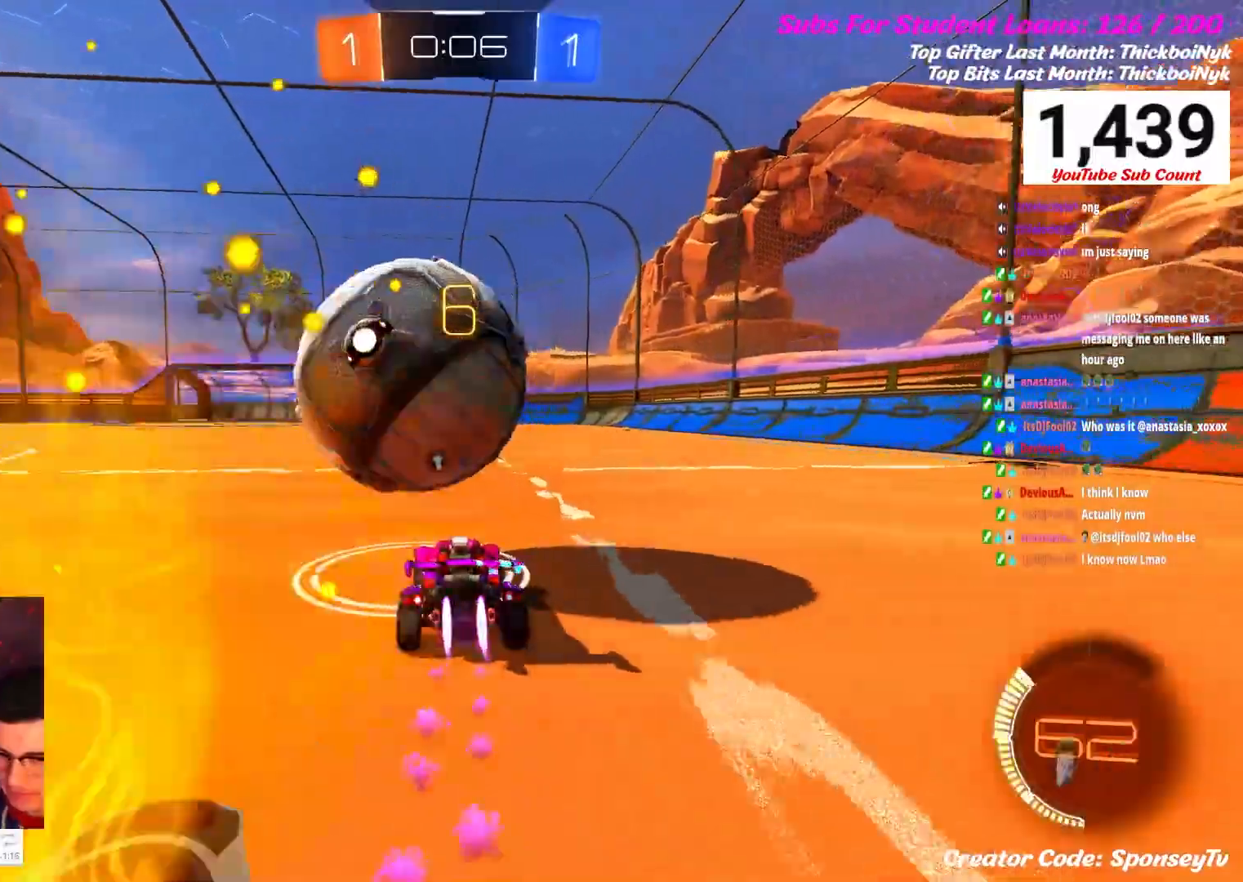
{"dt_ms": 500, "buttons": ["L1", "R2"], "left_stick": "down-right", "right_stick": "center", "events": [[17, "B", "up"], [117, "left_stick", "center"], [167, "R2", "up"], [217, "R2", "down"], [233, "A", "down"], [283, "B", "down"], [283, "L1", "down"], [283, "left_stick", "down-right"], [433, "A", "up"], [433, "B", "up"]]}
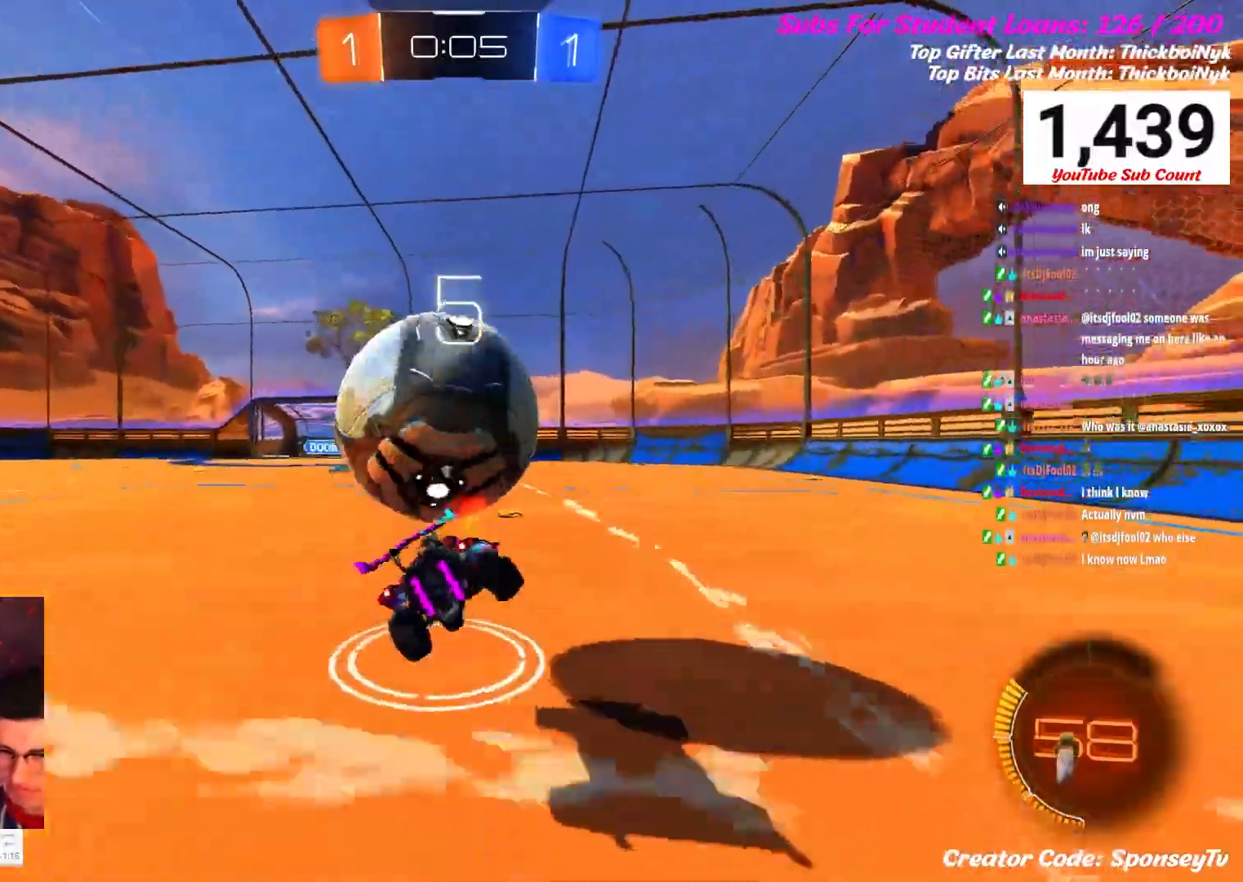
{"dt_ms": 500, "buttons": ["L1", "R2"], "left_stick": "down", "right_stick": "center", "events": [[133, "left_stick", "right"], [183, "B", "down"], [283, "B", "up"], [367, "left_stick", "down"]]}
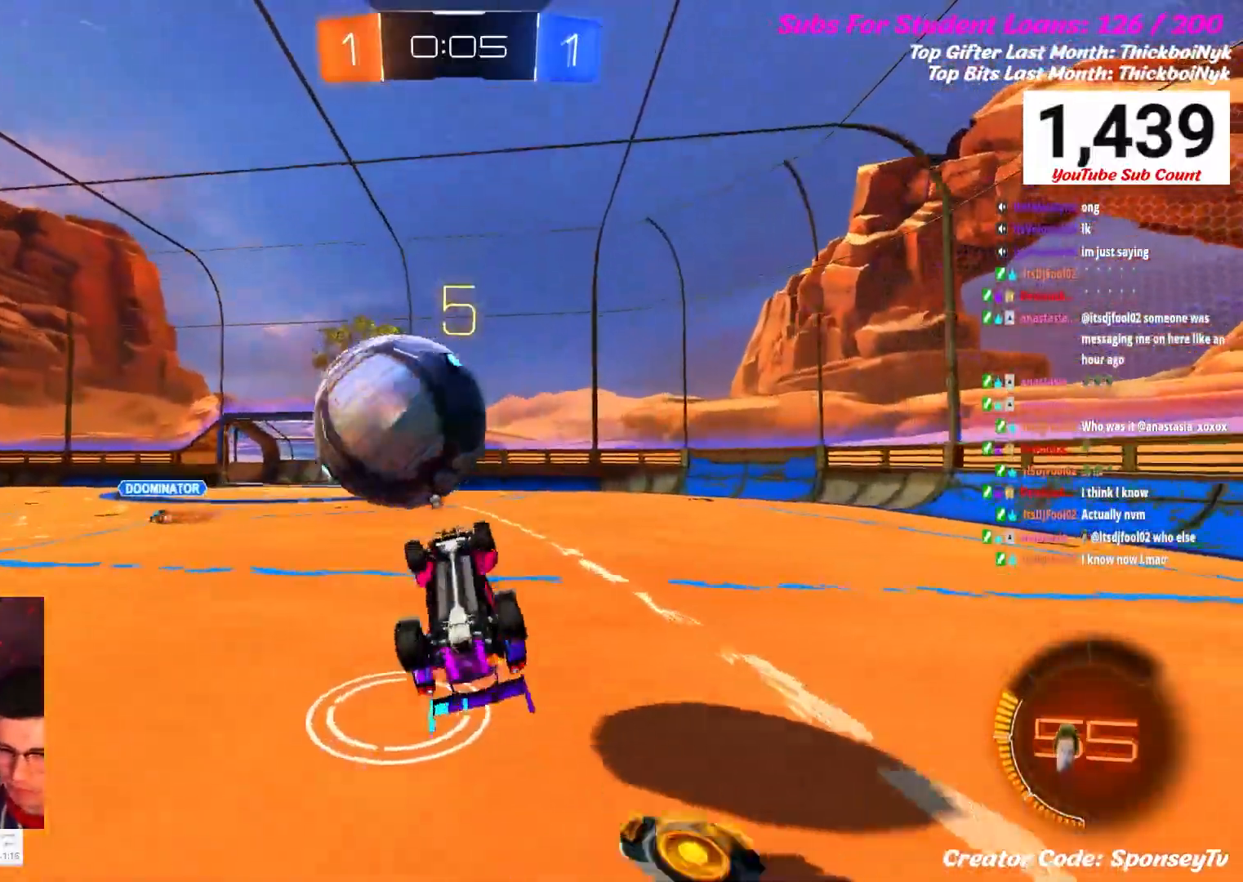
{"dt_ms": 500, "buttons": ["B", "R2"], "left_stick": "up-left", "right_stick": "center", "events": [[67, "B", "down"], [67, "L1", "up"], [100, "L1", "down"], [150, "left_stick", "left"], [267, "left_stick", "up-left"], [333, "L1", "up"], [383, "left_stick", "center"], [450, "left_stick", "up-left"]]}
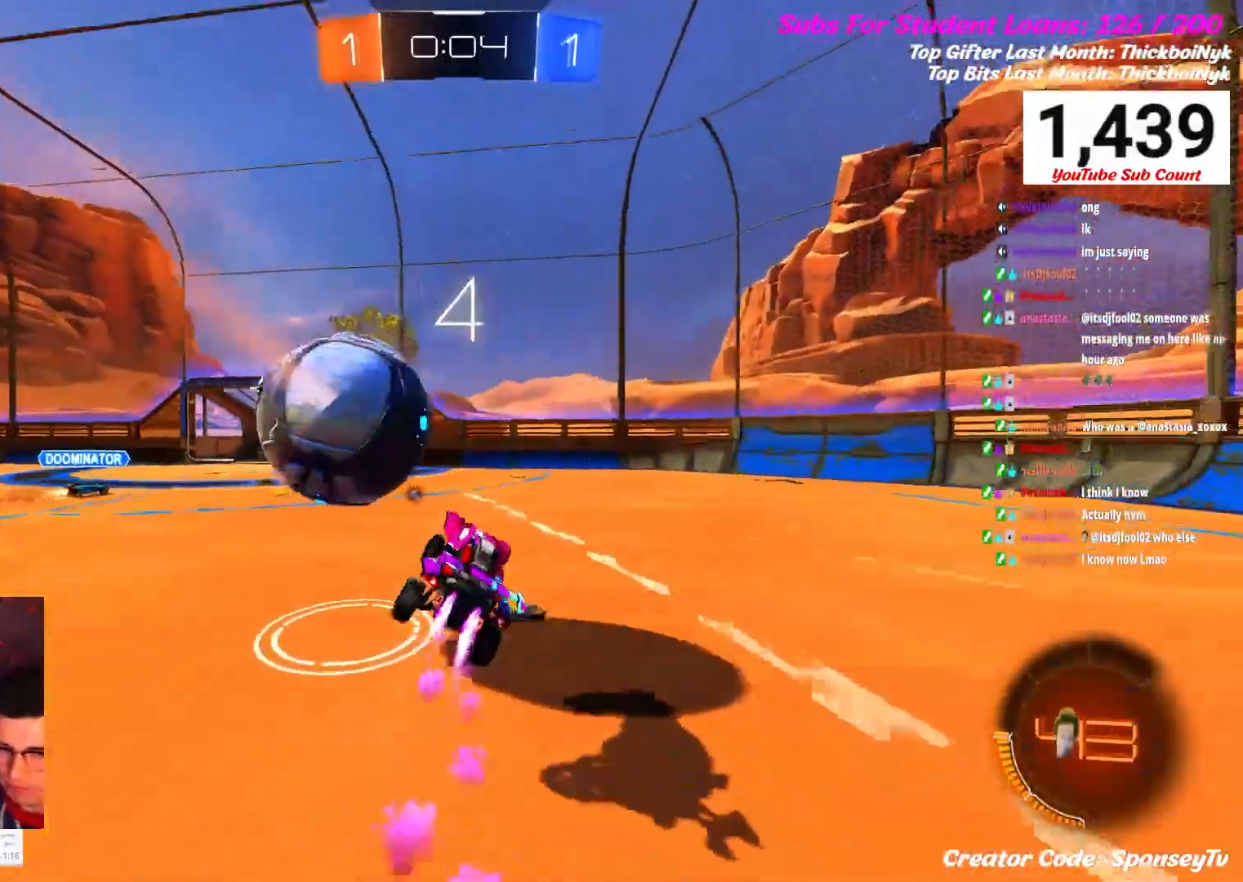
{"dt_ms": 500, "buttons": ["A", "B", "L1", "R2"], "left_stick": "left", "right_stick": "center"}
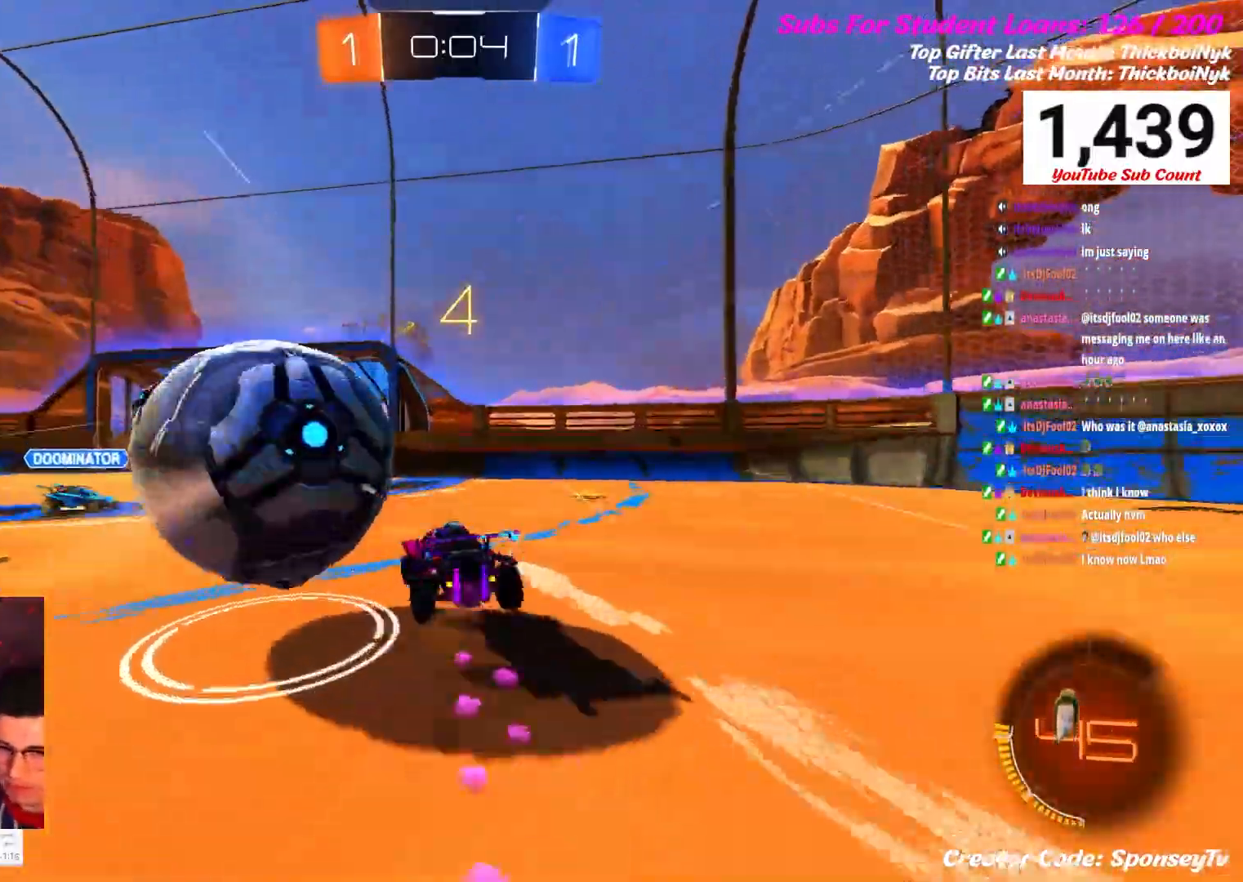
{"dt_ms": 500, "buttons": ["Y", "L1"], "left_stick": "left", "right_stick": "center", "events": [[133, "B", "up"], [150, "A", "up"], [250, "R2", "up"], [367, "left_stick", "up"], [417, "Y", "down"], [417, "left_stick", "center"], [433, "R2", "down"], [467, "left_stick", "left"], [483, "R2", "up"]]}
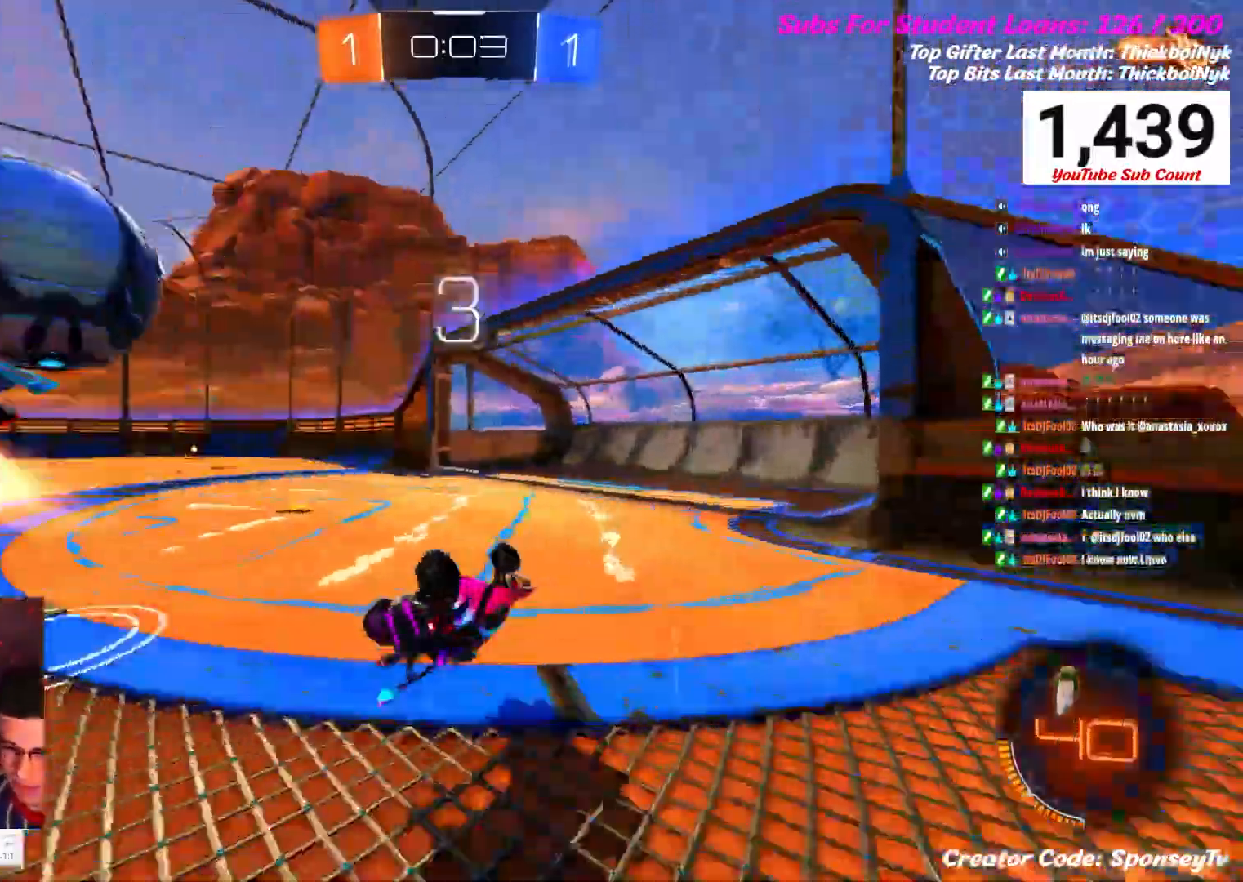
{"dt_ms": 500, "buttons": ["R2"], "left_stick": "center", "right_stick": "center", "events": [[67, "Y", "up"], [217, "left_stick", "center"], [267, "L1", "up"], [333, "R2", "down"]]}
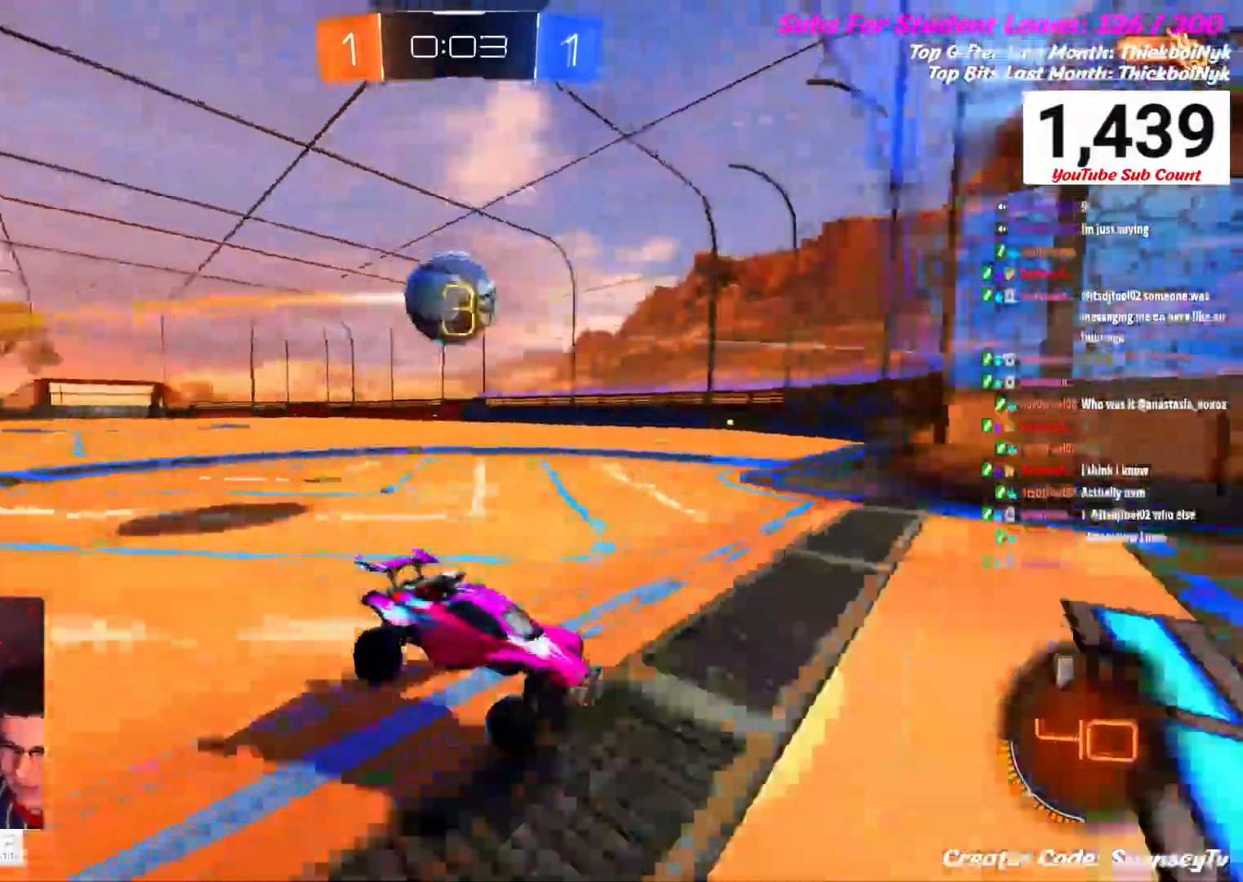
{"dt_ms": 500, "buttons": ["B", "R2"], "left_stick": "left", "right_stick": "center", "events": [[67, "left_stick", "down-right"], [200, "B", "down"], [200, "left_stick", "center"], [483, "left_stick", "left"]]}
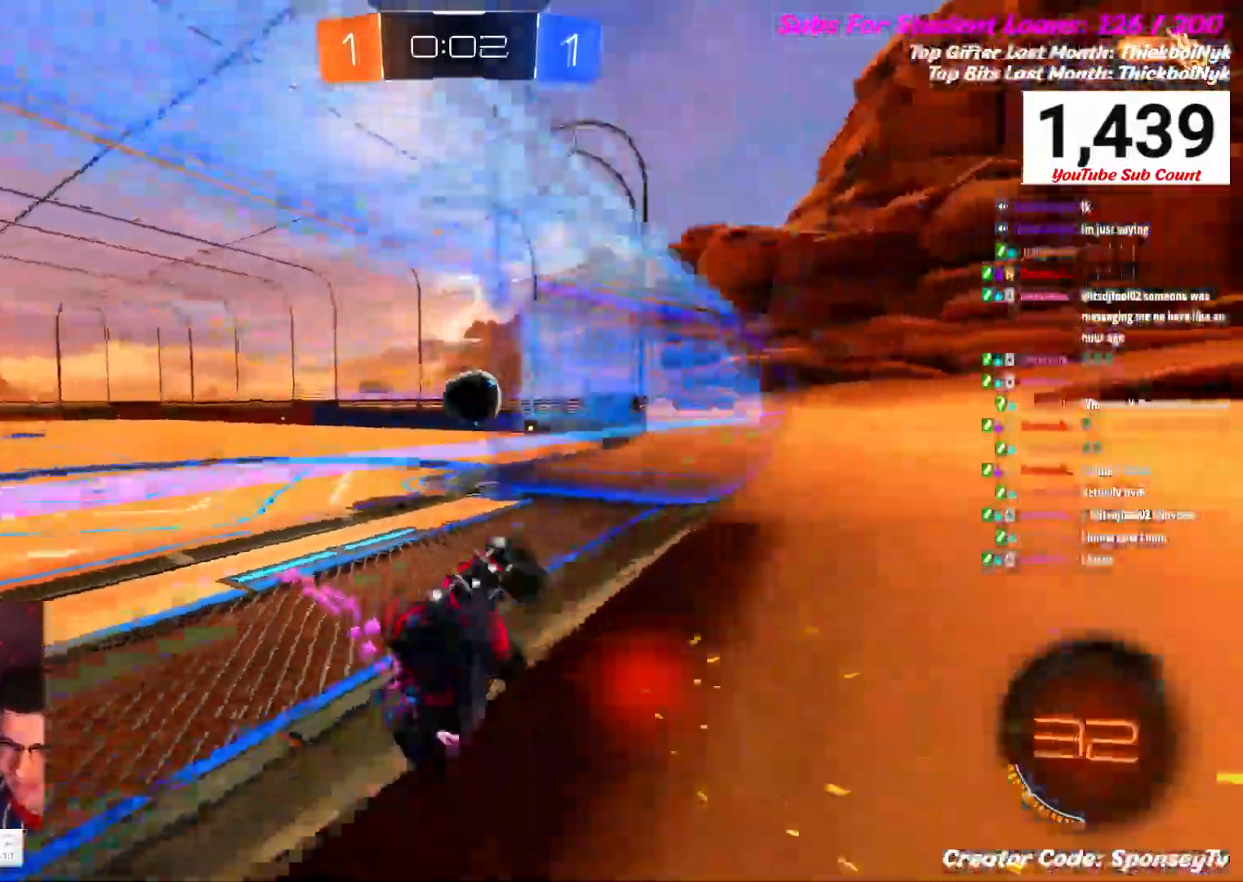
{"dt_ms": 500, "buttons": ["A", "R2"], "left_stick": "center", "right_stick": "center", "events": [[317, "B", "up"], [350, "A", "down"], [367, "B", "down"], [367, "left_stick", "center"], [417, "B", "up"]]}
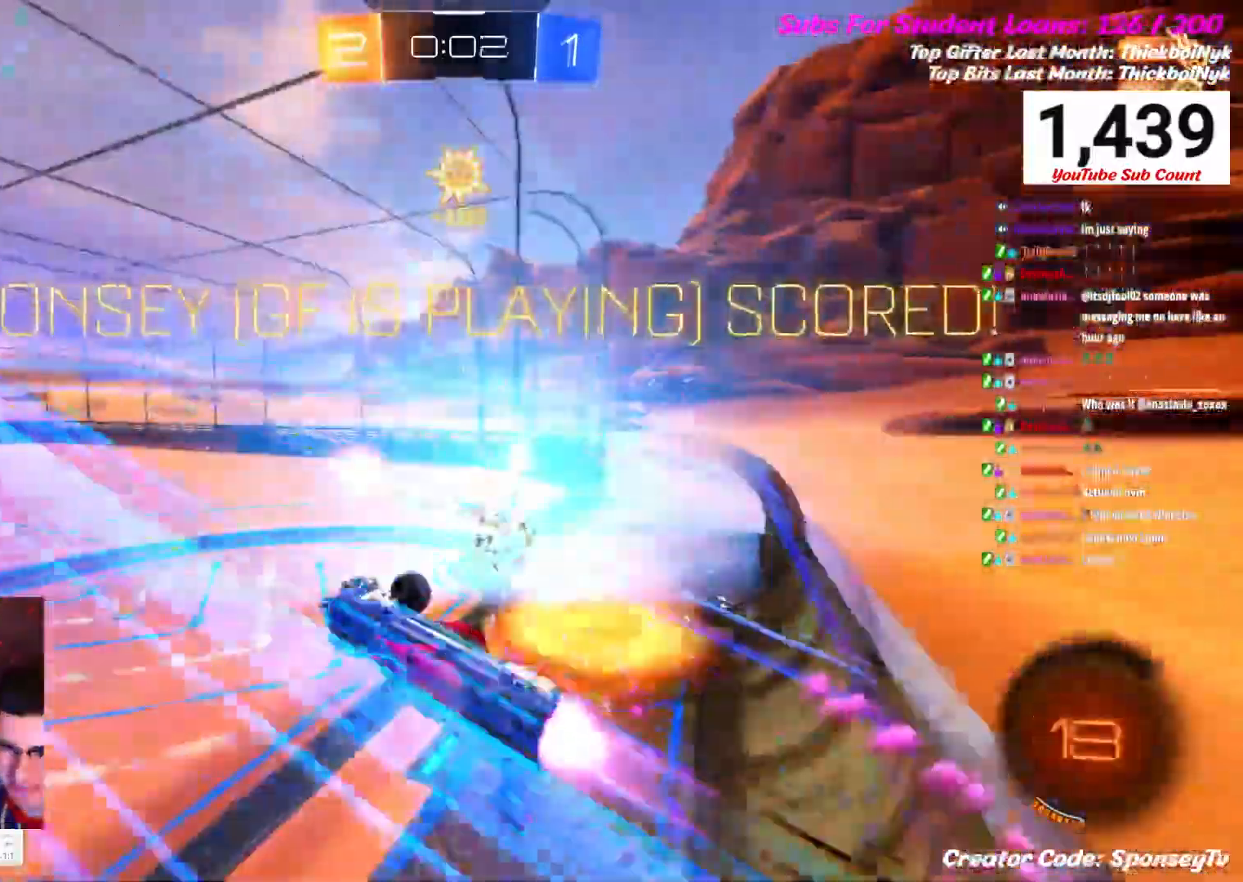
{"dt_ms": 500, "buttons": ["B", "L1", "R2"], "left_stick": "down-right", "right_stick": "center", "events": [[50, "A", "up"], [50, "B", "down"], [50, "Y", "down"], [67, "B", "up"], [117, "L1", "down"], [133, "Y", "up"], [450, "left_stick", "down-right"], [483, "B", "down"]]}